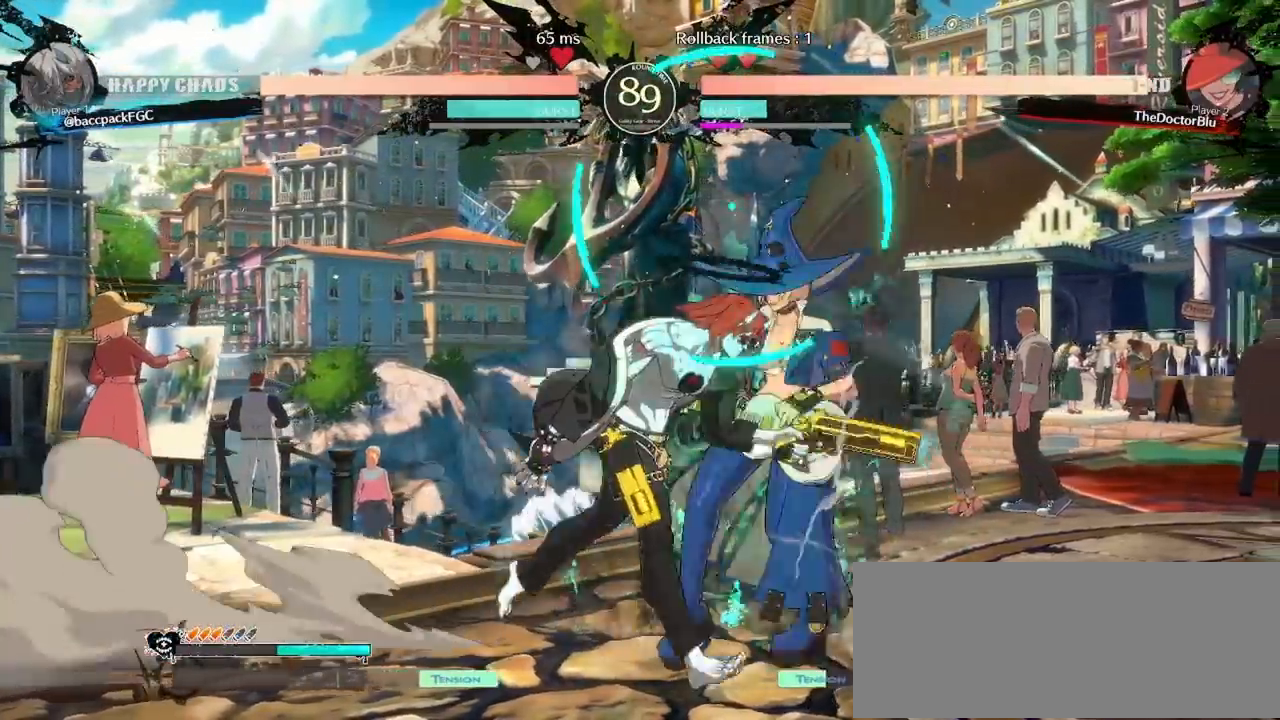
Gameplay with a controller (arcade stick); each line is a JSON object with the inputs held at the frame after it. "events" lists button and stick changes between this image and that frame as [ms after this image, input, new state], when the widget could be followed in between. Not read: L3 R3.
{"buttons": [], "events": [[100, "CIRCLE", "up"], [100, "R1", "down"], [183, "CIRCLE", "down"], [217, "CIRCLE", "up"], [250, "R1", "up"], [317, "DPAD_DOWN", "up"]]}
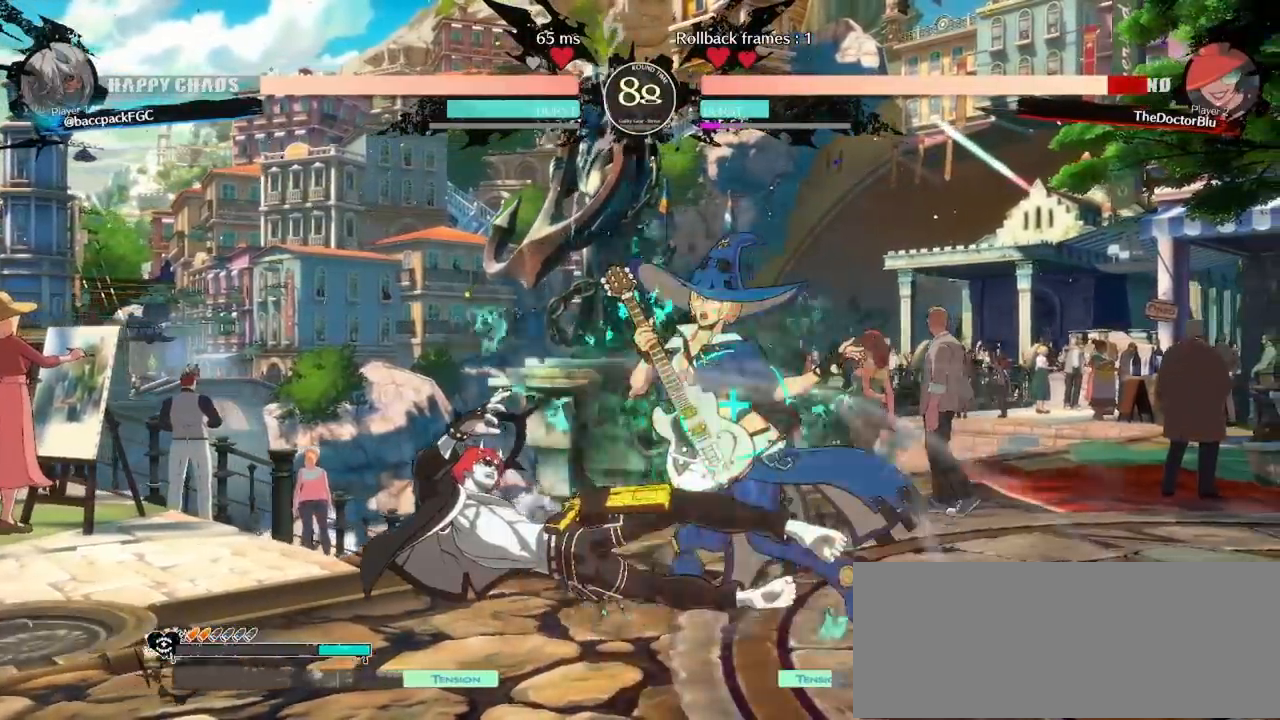
{"buttons": [], "events": [[217, "DPAD_RIGHT", "down"], [267, "DPAD_RIGHT", "up"], [350, "DPAD_RIGHT", "down"], [467, "DPAD_RIGHT", "up"]]}
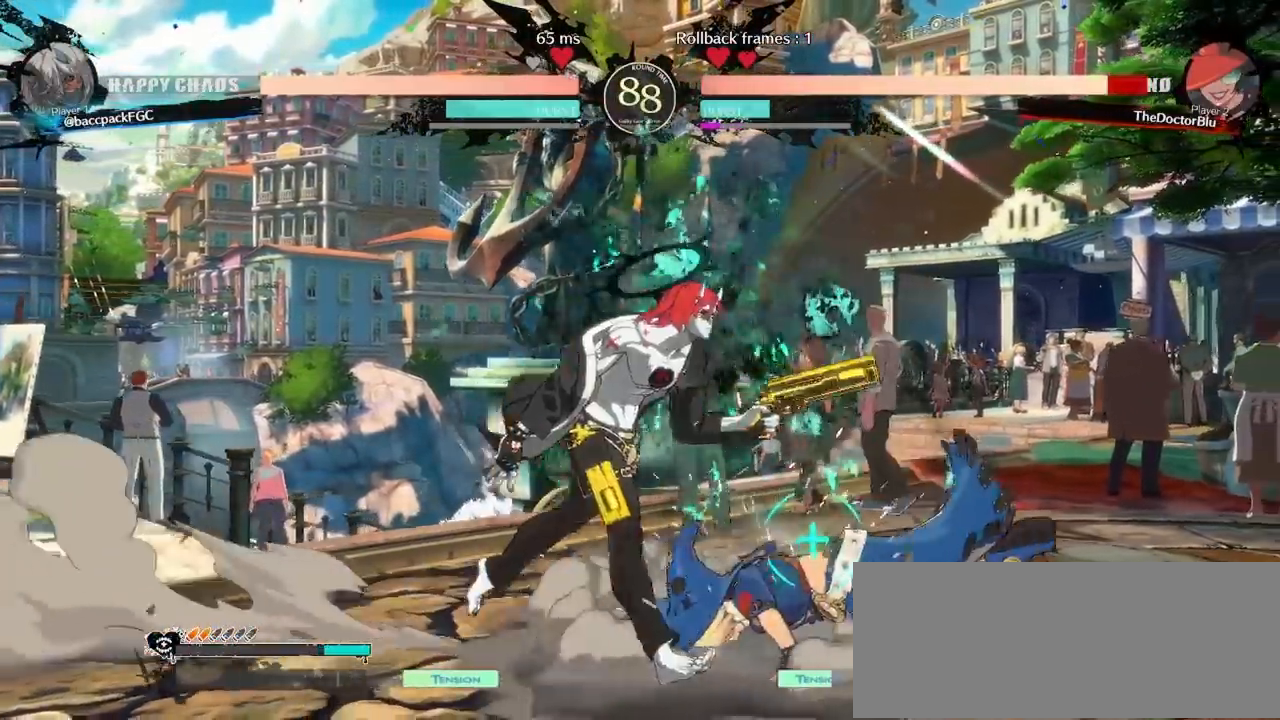
{"buttons": ["DPAD_RIGHT"], "events": [[133, "DPAD_RIGHT", "down"], [183, "DPAD_RIGHT", "up"], [267, "DPAD_RIGHT", "down"]]}
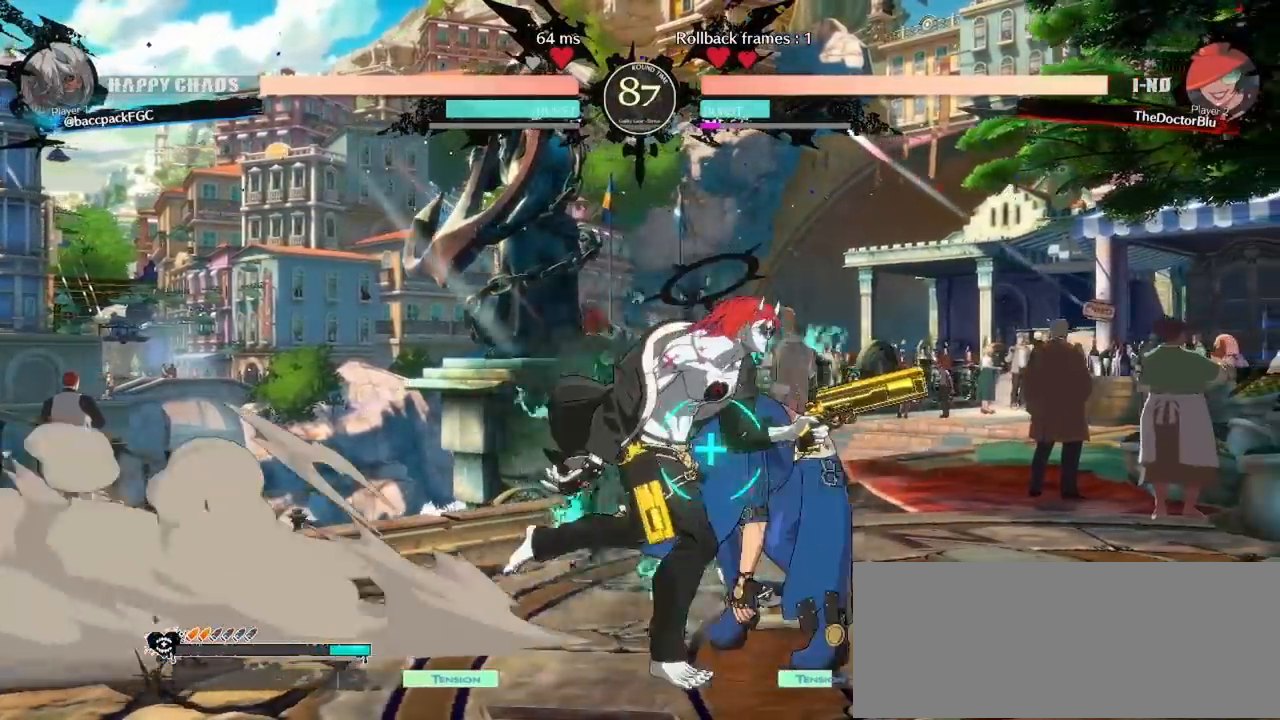
{"buttons": ["DPAD_DOWN"], "events": [[33, "DPAD_RIGHT", "up"], [117, "CROSS", "down"], [183, "CROSS", "up"], [200, "DPAD_RIGHT", "down"], [250, "CROSS", "down"], [367, "CROSS", "up"], [400, "DPAD_RIGHT", "up"], [500, "DPAD_DOWN", "down"]]}
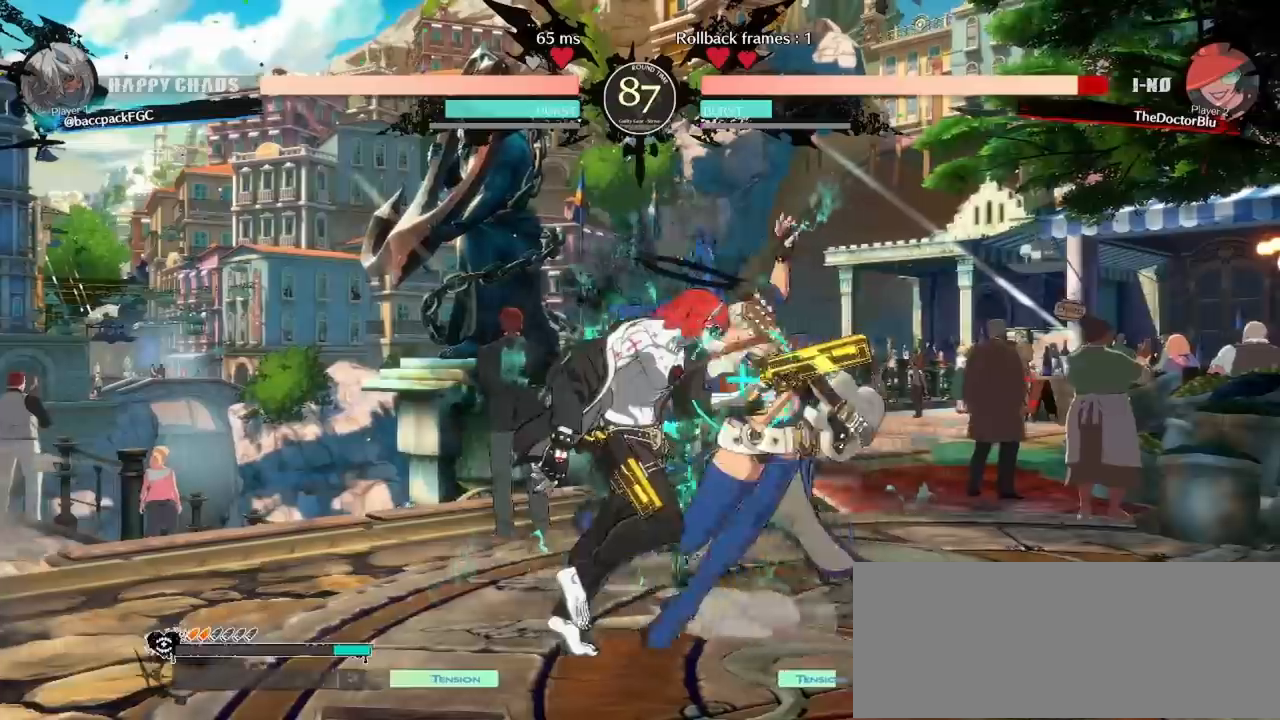
{"buttons": ["CIRCLE"], "events": [[50, "DPAD_RIGHT", "down"], [100, "DPAD_DOWN", "up"], [117, "CIRCLE", "down"], [217, "DPAD_RIGHT", "up"]]}
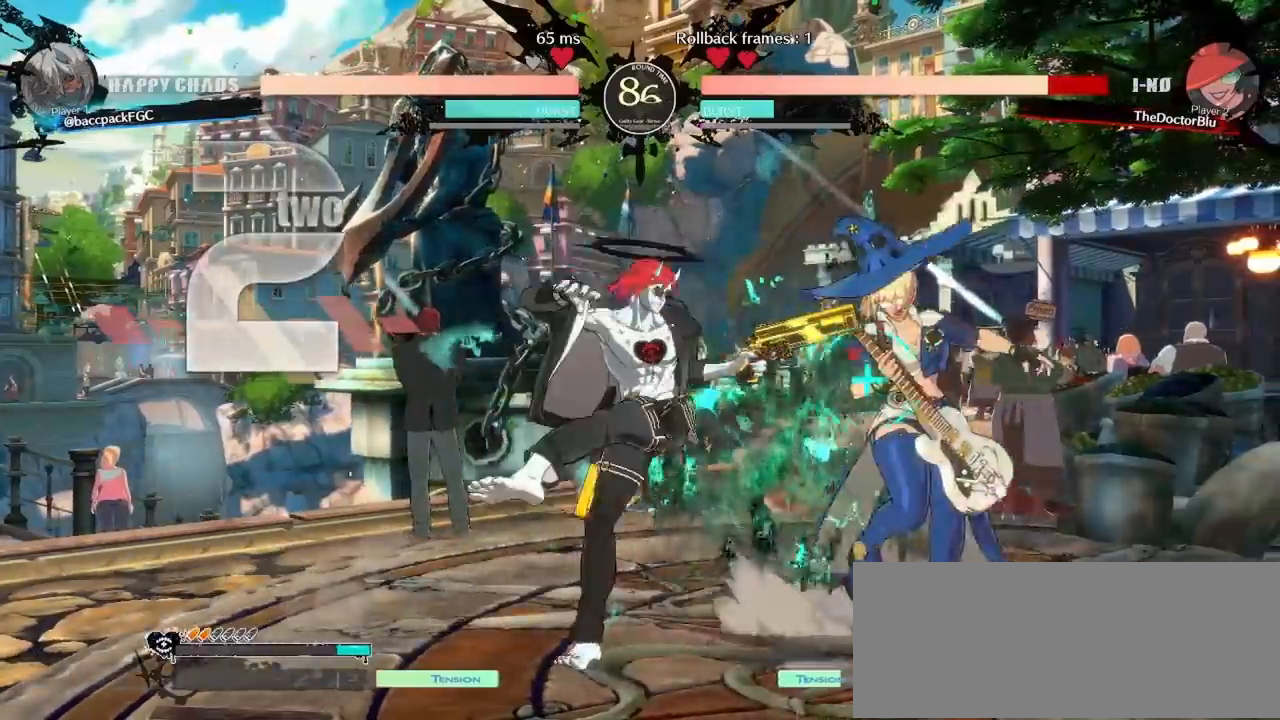
{"buttons": [], "events": [[100, "CIRCLE", "up"], [100, "DPAD_RIGHT", "down"], [150, "DPAD_RIGHT", "up"], [200, "DPAD_RIGHT", "down"], [267, "DPAD_DOWN", "down"], [333, "R1", "down"], [383, "CIRCLE", "down"], [383, "DPAD_RIGHT", "up"], [417, "R1", "up"], [433, "DPAD_DOWN", "up"], [483, "CIRCLE", "up"]]}
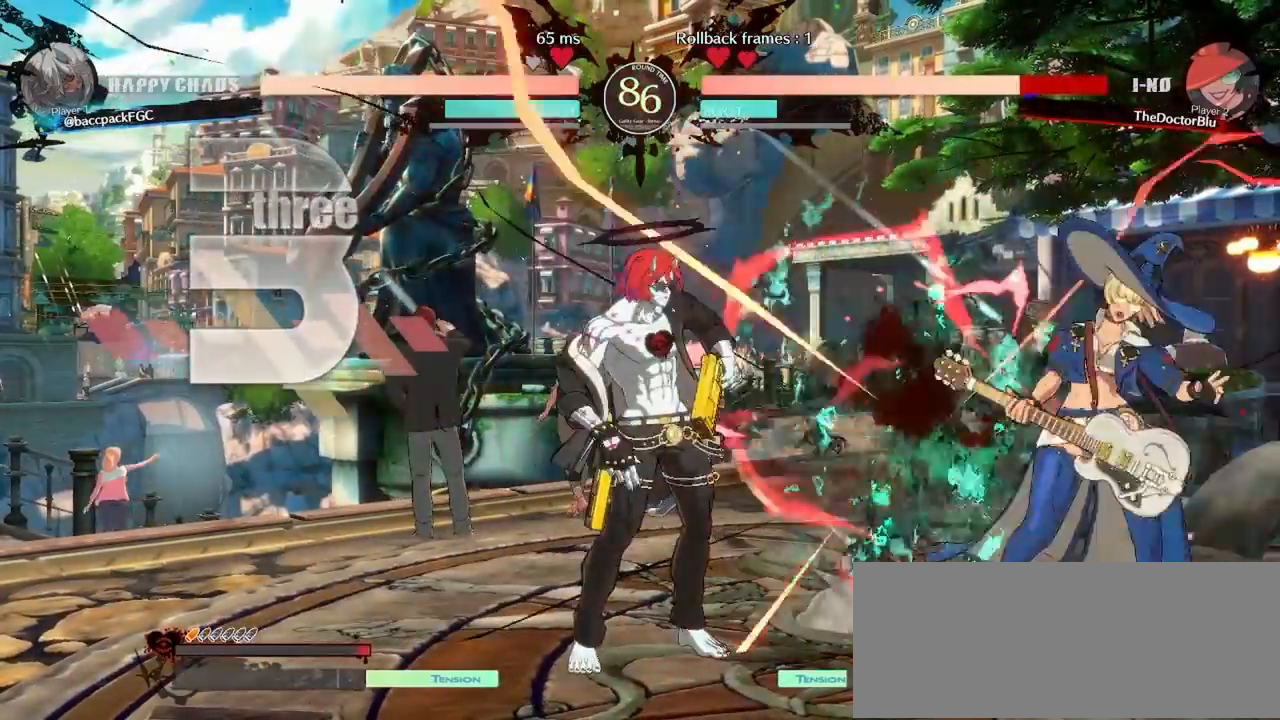
{"buttons": ["DPAD_RIGHT"], "events": [[67, "DPAD_DOWN", "down"], [133, "DPAD_RIGHT", "down"], [167, "DPAD_DOWN", "up"], [233, "DPAD_RIGHT", "up"], [383, "DPAD_RIGHT", "down"], [433, "DPAD_RIGHT", "up"], [500, "DPAD_RIGHT", "down"]]}
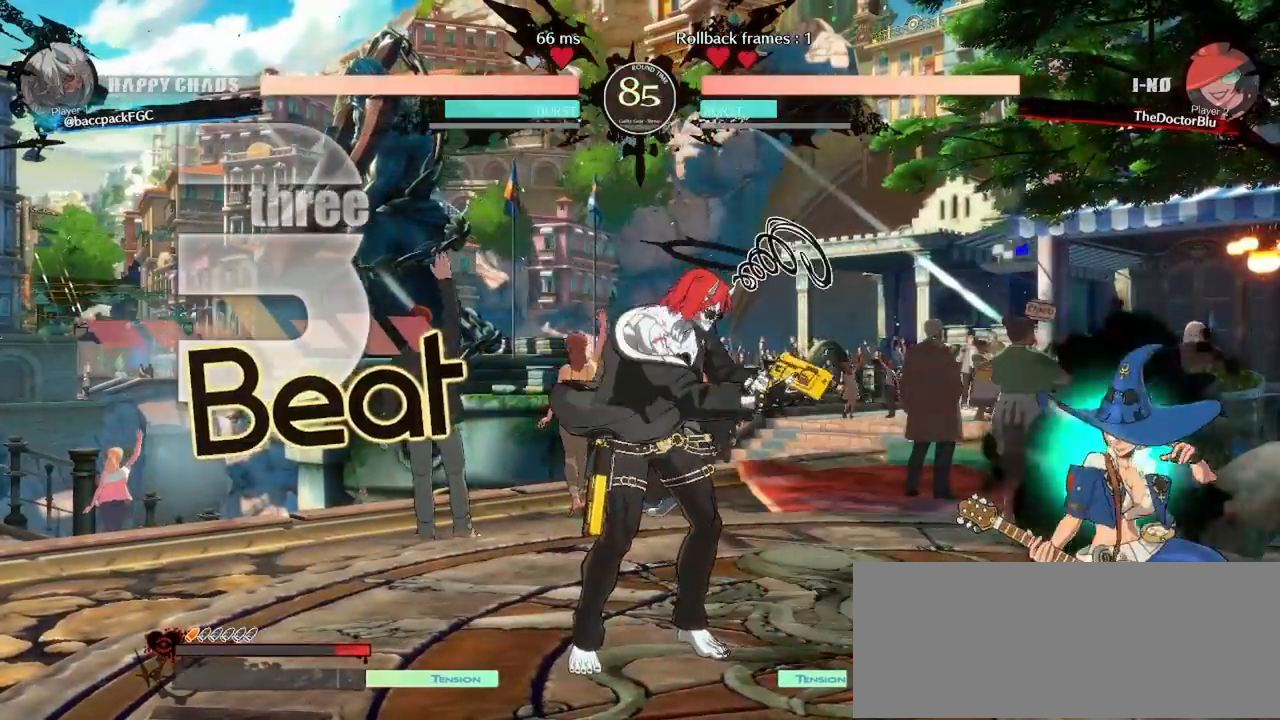
{"buttons": ["DPAD_LEFT"], "events": [[100, "DPAD_RIGHT", "up"], [133, "CROSS", "down"], [183, "CROSS", "up"], [283, "DPAD_LEFT", "down"]]}
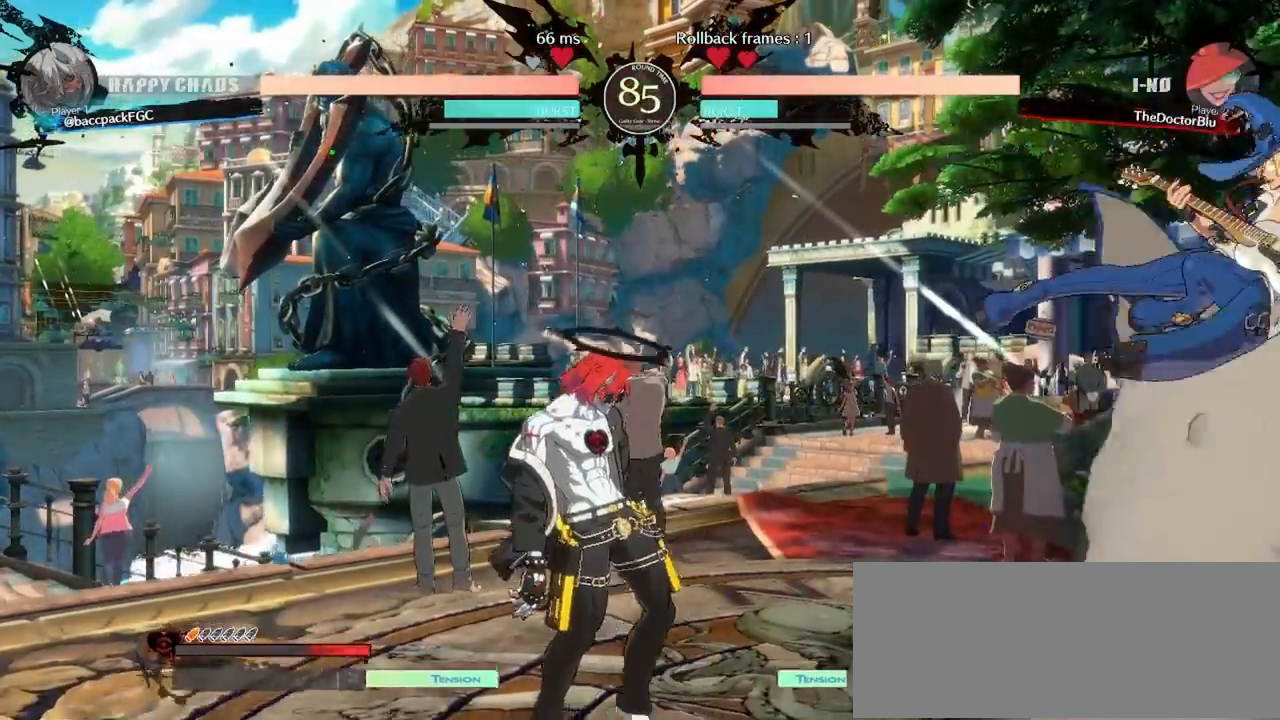
{"buttons": ["SQUARE", "DPAD_RIGHT"], "events": [[117, "DPAD_LEFT", "up"], [133, "DPAD_RIGHT", "down"], [500, "SQUARE", "down"]]}
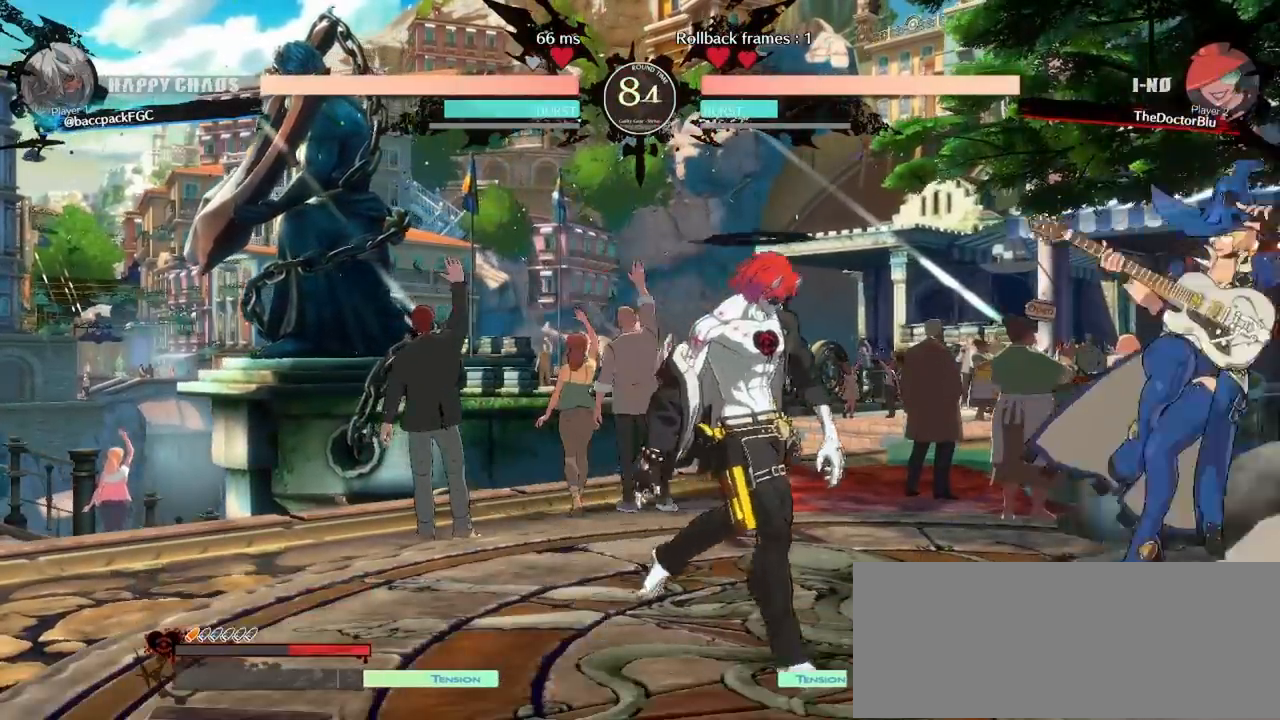
{"buttons": ["DPAD_RIGHT"], "events": [[17, "DPAD_RIGHT", "up"], [50, "SQUARE", "up"], [100, "DPAD_DOWN", "down"], [167, "DPAD_RIGHT", "down"], [217, "DPAD_DOWN", "up"], [333, "DPAD_RIGHT", "up"], [350, "DPAD_LEFT", "down"], [417, "DPAD_LEFT", "up"], [467, "DPAD_RIGHT", "down"]]}
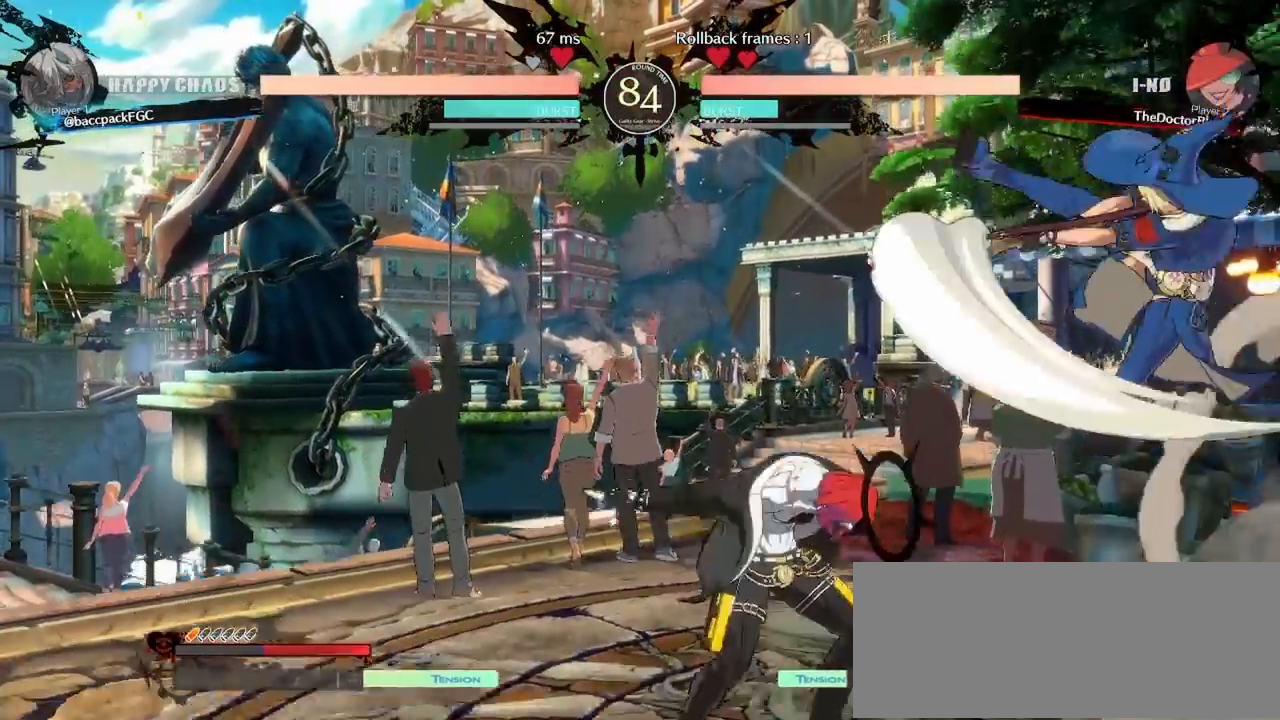
{"buttons": ["TRIANGLE", "DPAD_RIGHT"], "events": [[83, "SQUARE", "down"], [133, "SQUARE", "up"], [217, "SQUARE", "down"], [267, "DPAD_RIGHT", "up"], [300, "SQUARE", "up"], [317, "DPAD_DOWN", "down"], [367, "DPAD_RIGHT", "down"], [433, "DPAD_DOWN", "up"], [500, "TRIANGLE", "down"]]}
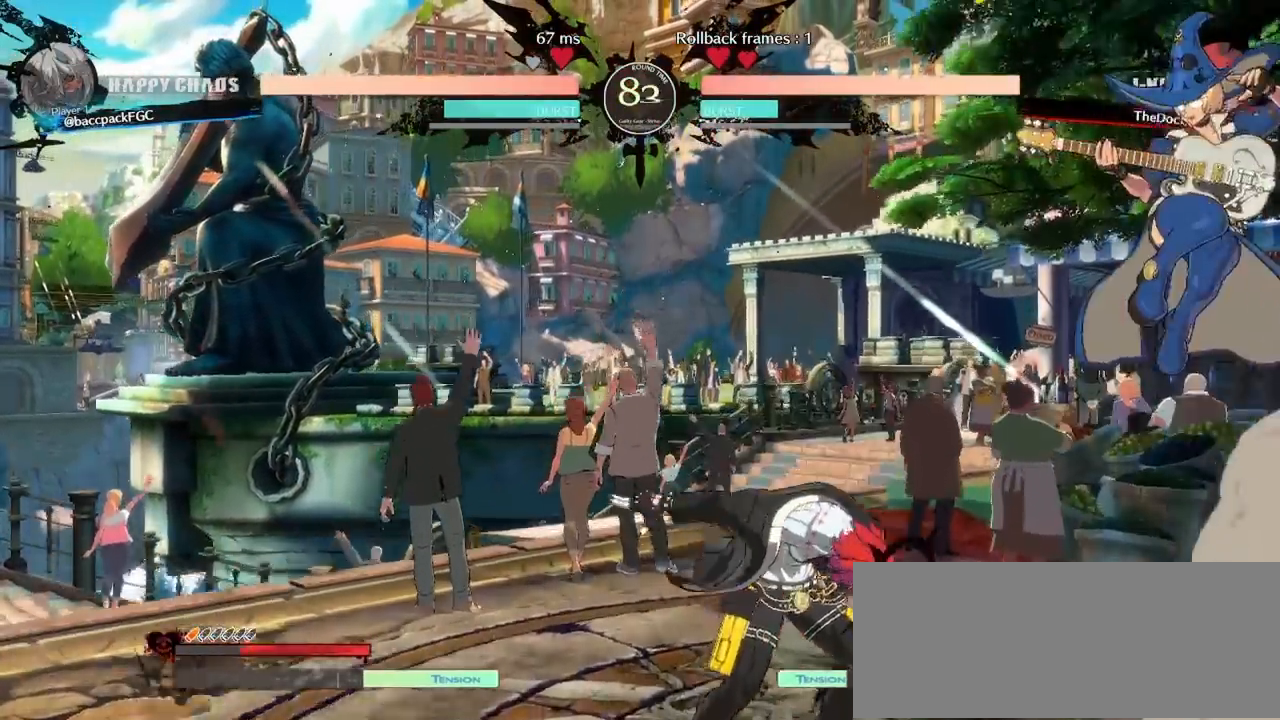
{"buttons": [], "events": [[33, "DPAD_RIGHT", "up"], [50, "DPAD_LEFT", "down"], [50, "TRIANGLE", "up"], [267, "DPAD_LEFT", "up"], [383, "CROSS", "down"], [400, "DPAD_RIGHT", "down"], [467, "CROSS", "up"], [500, "DPAD_RIGHT", "up"]]}
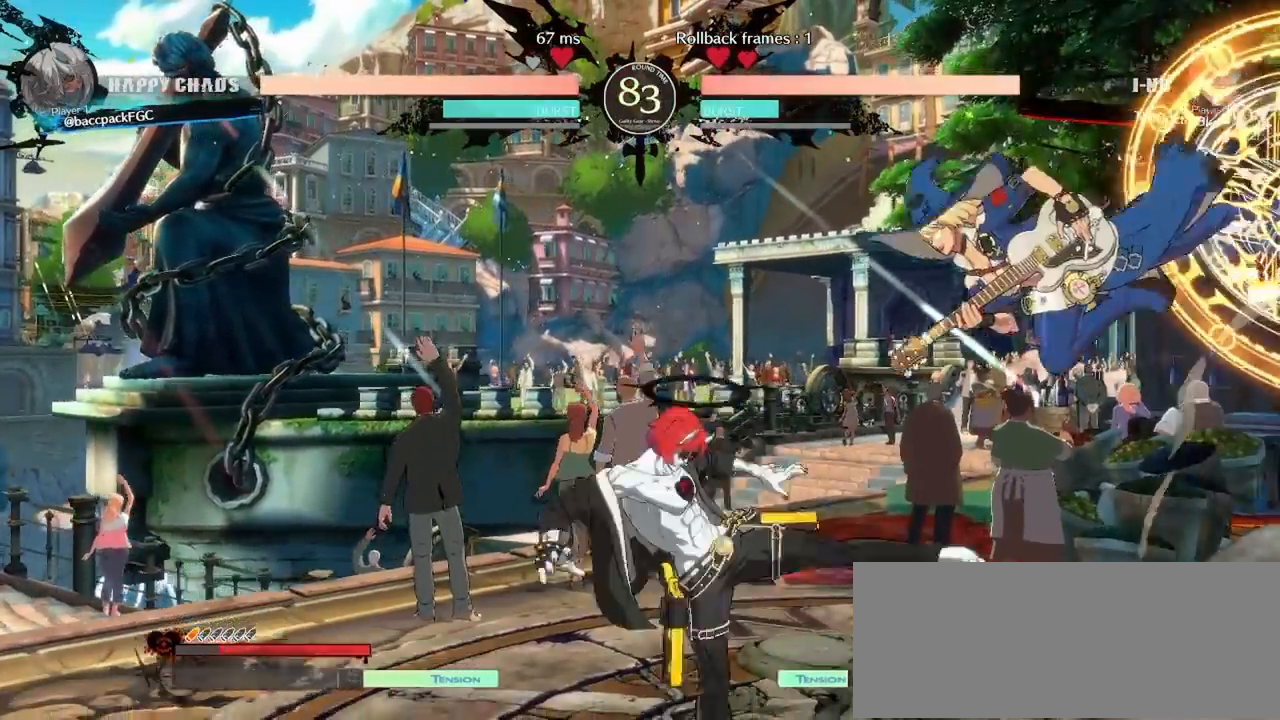
{"buttons": ["DPAD_RIGHT"], "events": [[33, "DPAD_LEFT", "down"], [383, "DPAD_LEFT", "up"], [383, "DPAD_RIGHT", "down"], [433, "SQUARE", "down"], [483, "SQUARE", "up"]]}
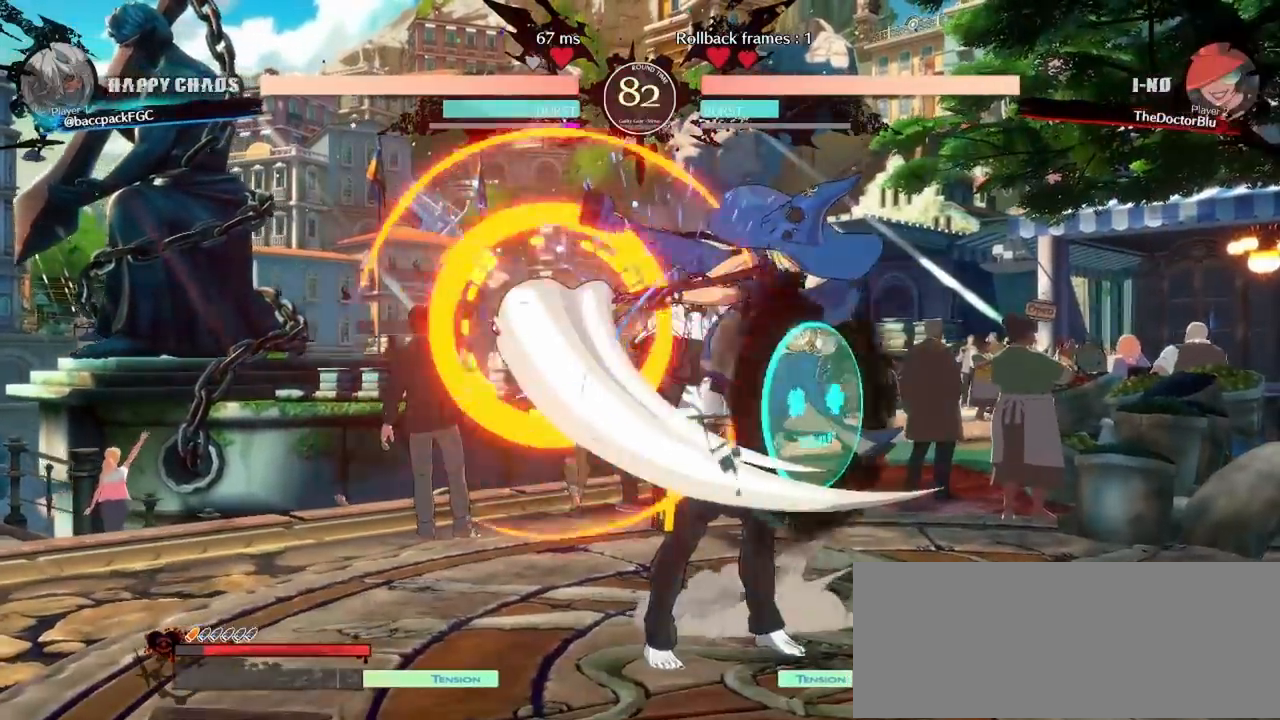
{"buttons": ["TRIANGLE", "DPAD_RIGHT"], "events": [[83, "SQUARE", "down"], [133, "SQUARE", "up"], [217, "SQUARE", "down"], [283, "SQUARE", "up"], [333, "DPAD_RIGHT", "up"], [350, "DPAD_DOWN", "down"], [417, "DPAD_RIGHT", "down"], [467, "DPAD_DOWN", "up"], [500, "TRIANGLE", "down"]]}
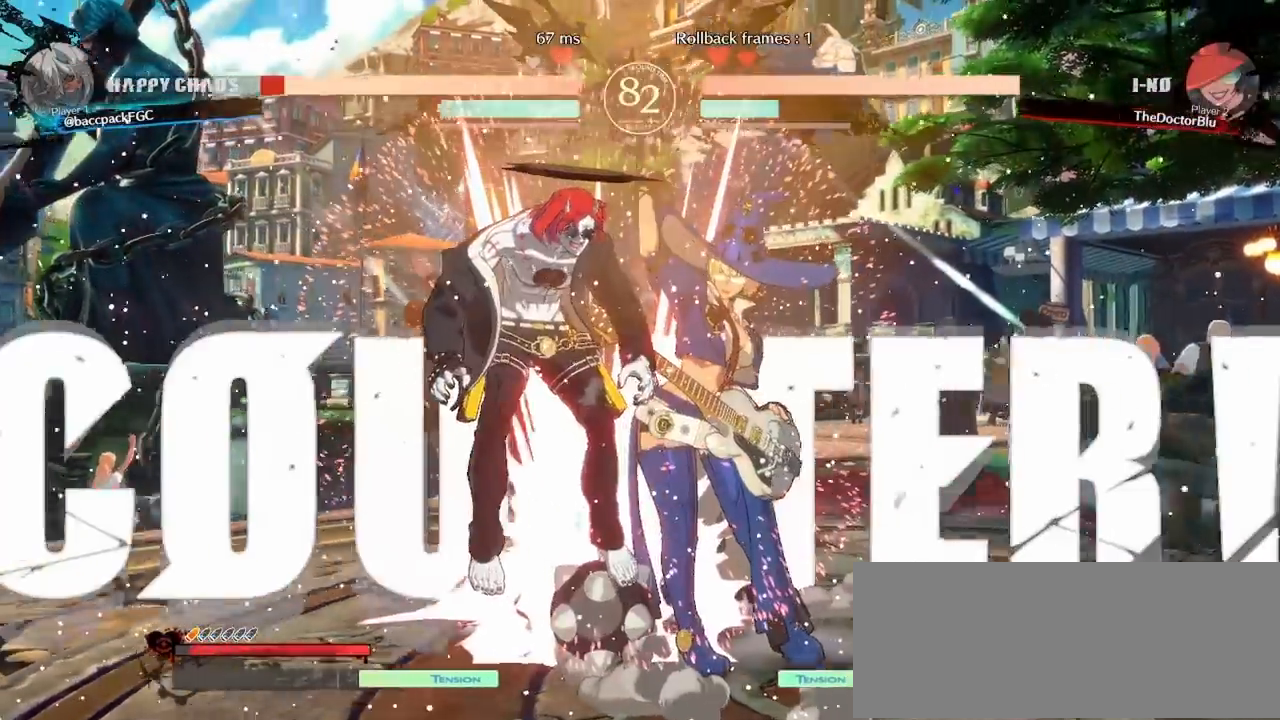
{"buttons": ["DPAD_LEFT"], "events": [[67, "DPAD_LEFT", "down"], [67, "DPAD_RIGHT", "up"], [100, "TRIANGLE", "up"], [217, "CIRCLE", "down"], [217, "TRIANGLE", "down"], [283, "DPAD_DOWN", "down"], [367, "TRIANGLE", "up"], [383, "CIRCLE", "up"], [450, "DPAD_DOWN", "up"]]}
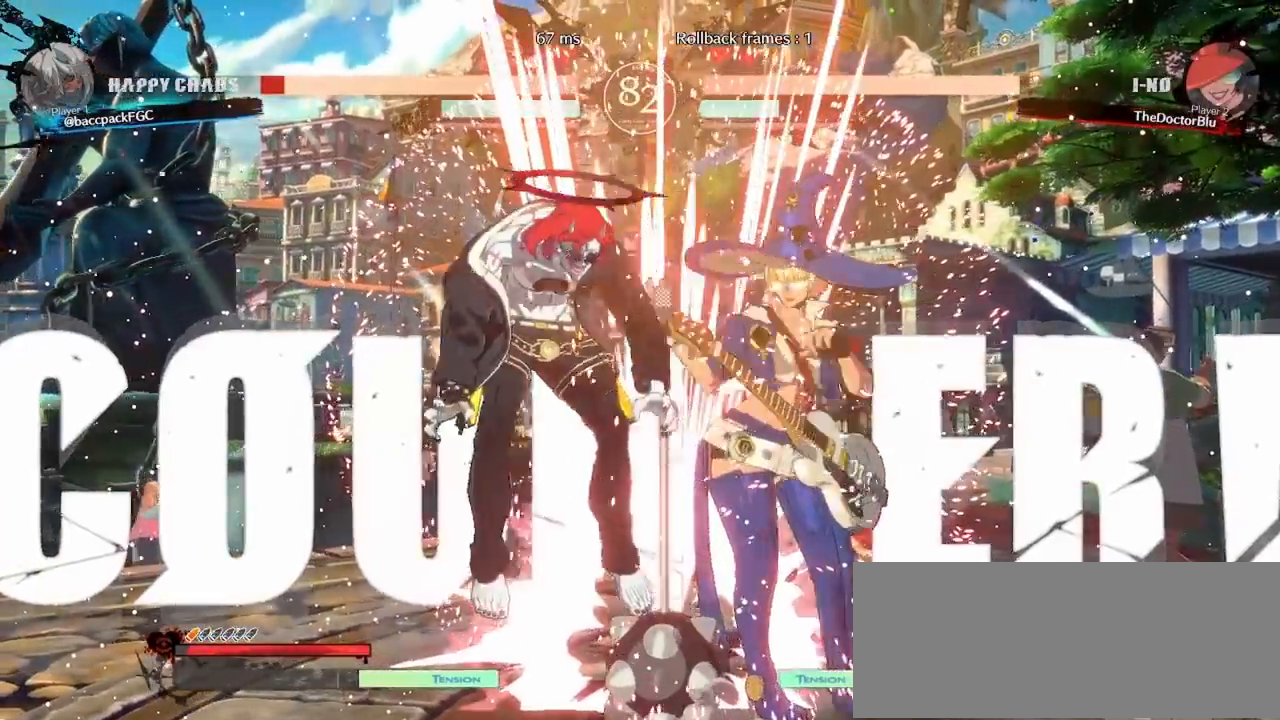
{"buttons": ["CIRCLE", "TRIANGLE", "DPAD_LEFT"], "events": [[333, "TRIANGLE", "down"], [350, "CIRCLE", "down"]]}
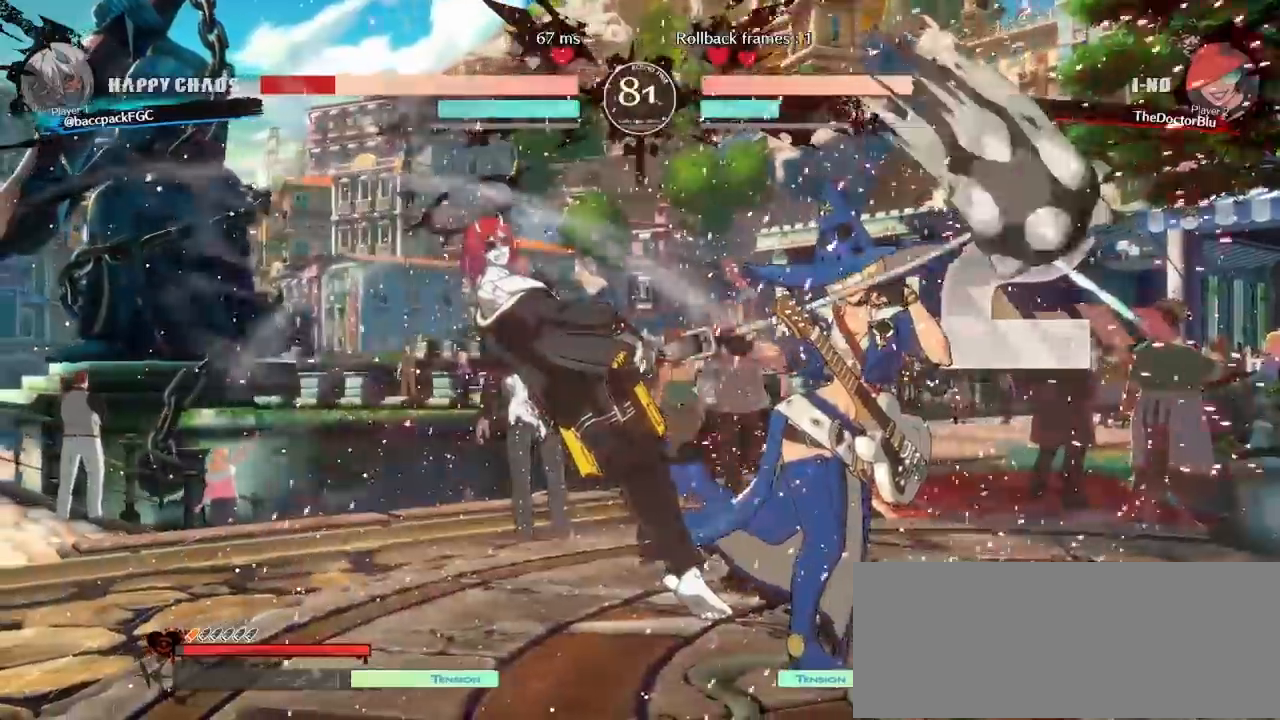
{"buttons": ["CIRCLE", "TRIANGLE", "DPAD_LEFT"], "events": []}
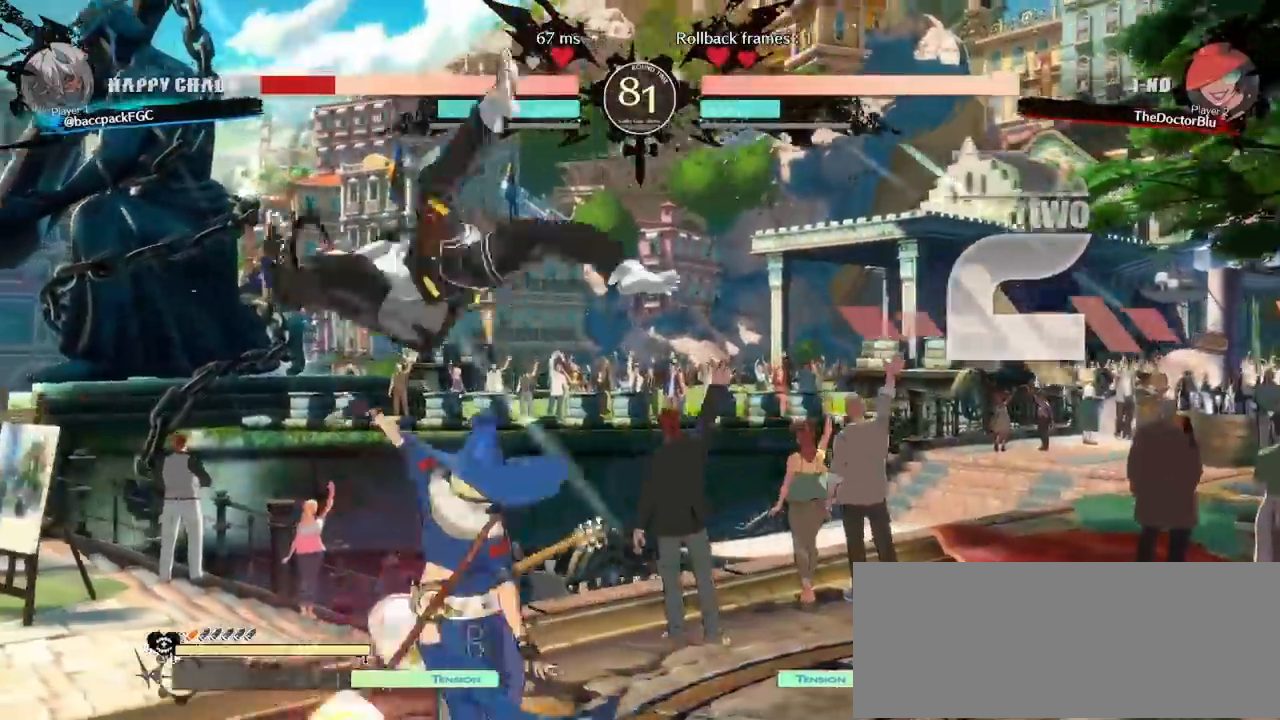
{"buttons": ["CIRCLE", "TRIANGLE", "DPAD_LEFT"], "events": []}
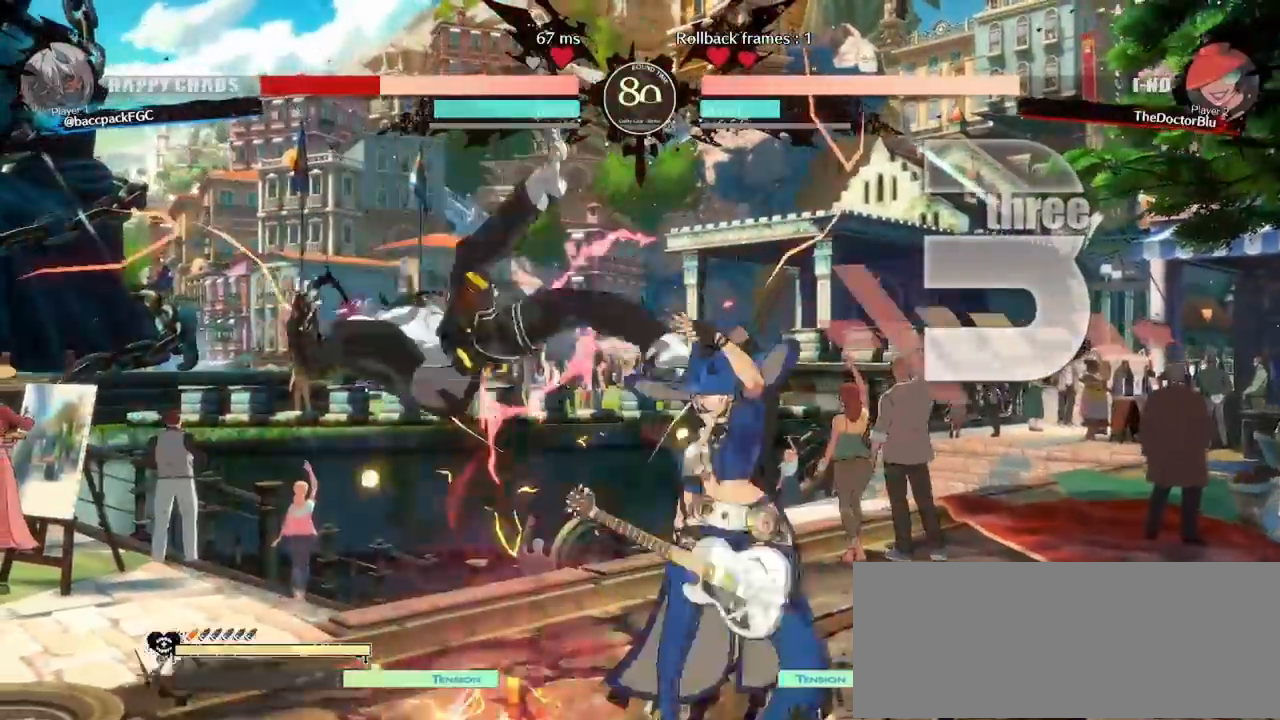
{"buttons": ["DPAD_LEFT"], "events": [[333, "CIRCLE", "up"], [333, "TRIANGLE", "up"]]}
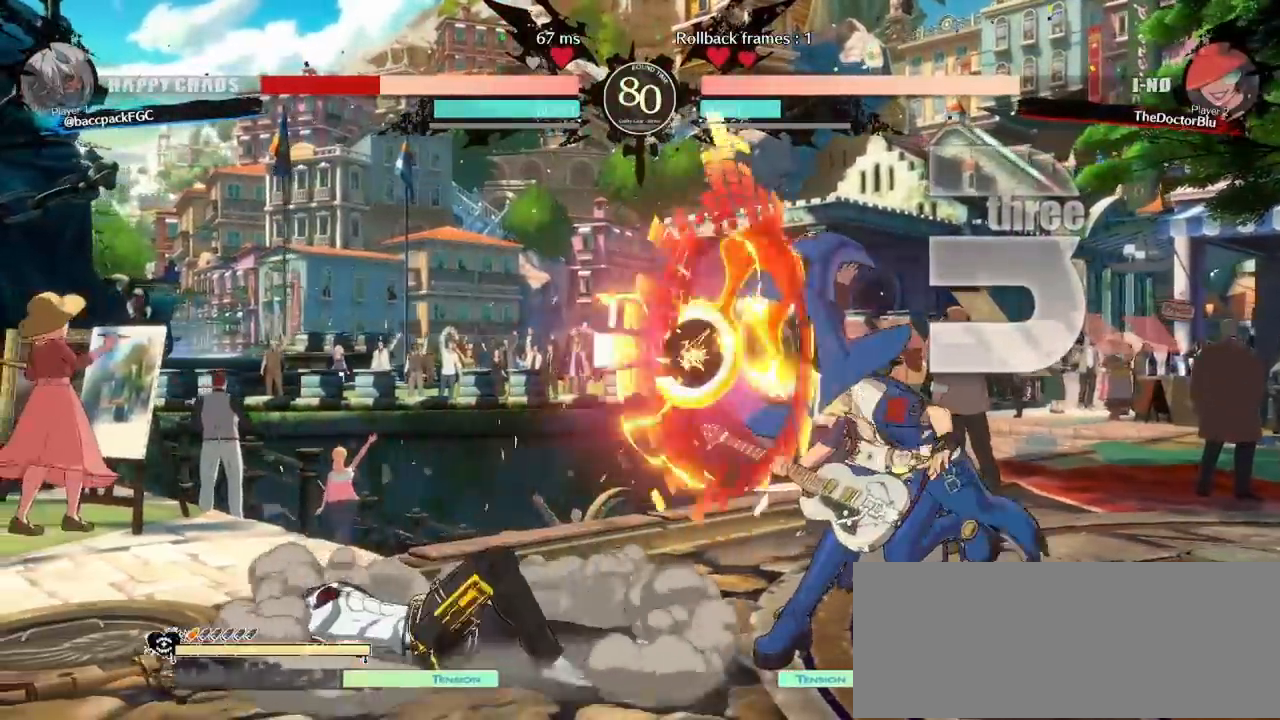
{"buttons": ["DPAD_LEFT"], "events": []}
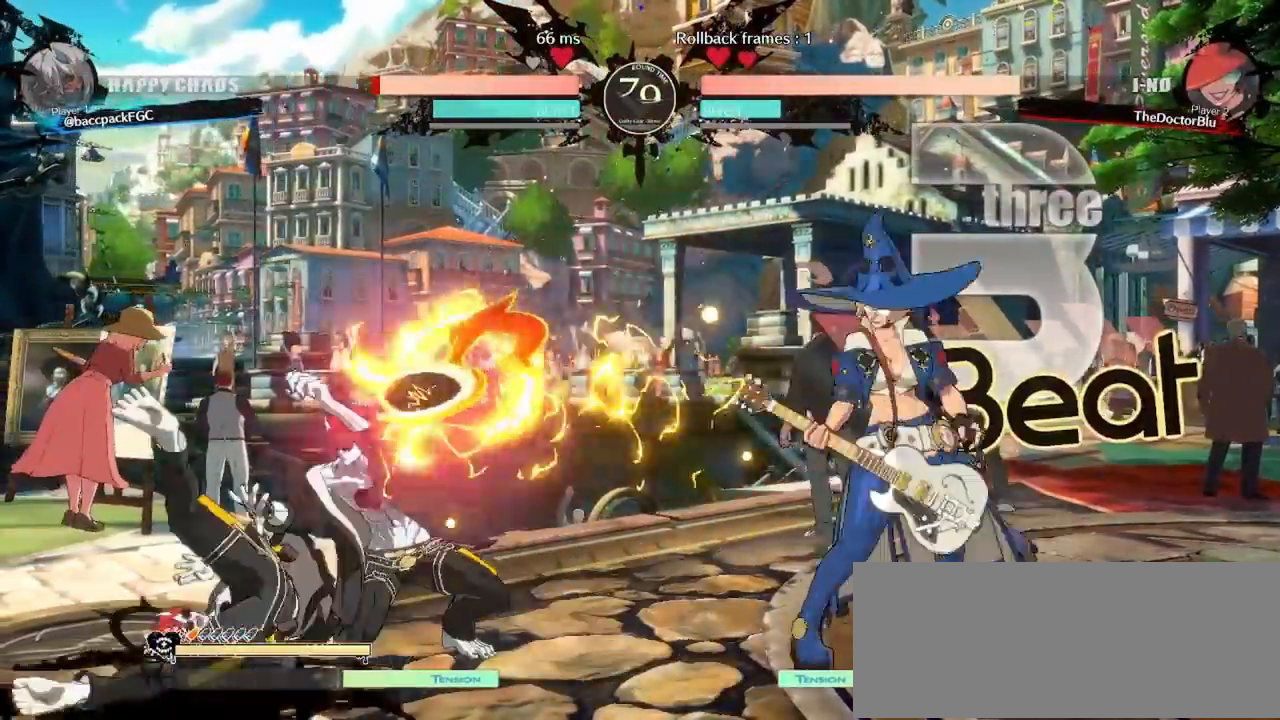
{"buttons": ["DPAD_LEFT"], "events": []}
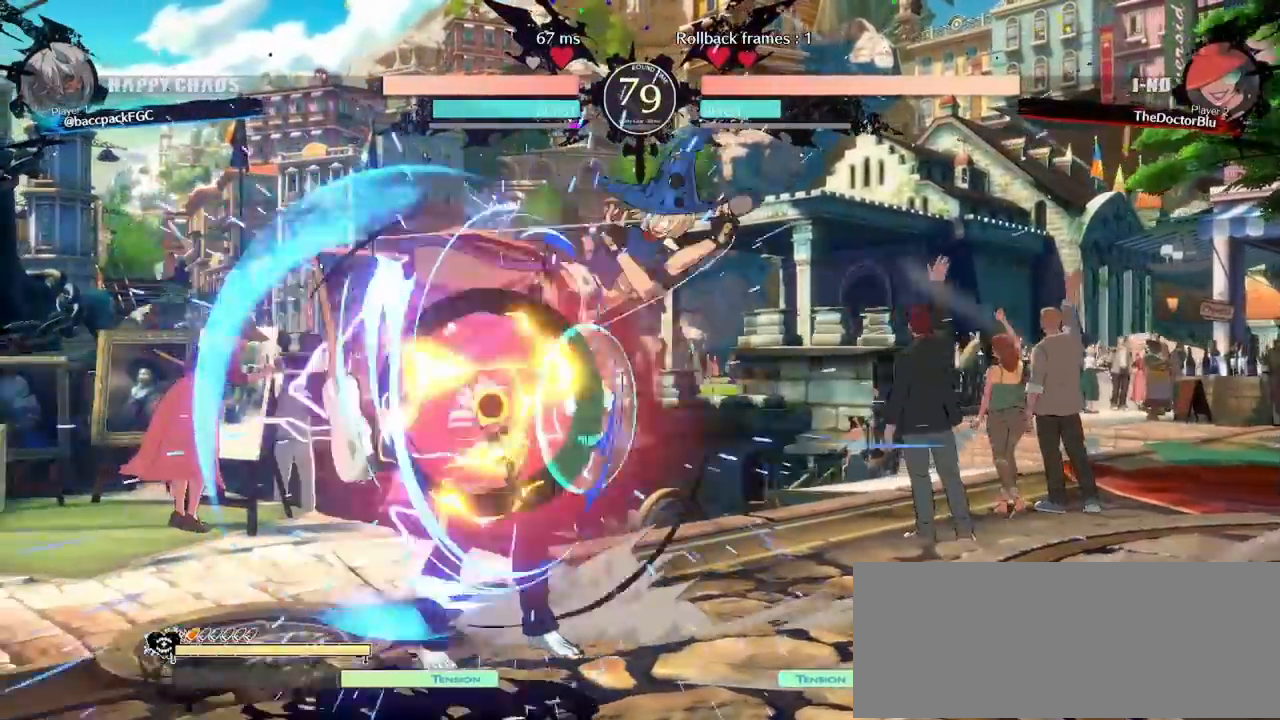
{"buttons": ["SQUARE", "DPAD_RIGHT"], "events": [[200, "DPAD_LEFT", "up"], [217, "DPAD_RIGHT", "down"], [250, "SQUARE", "down"], [300, "SQUARE", "up"], [383, "SQUARE", "down"], [433, "SQUARE", "up"], [483, "SQUARE", "down"]]}
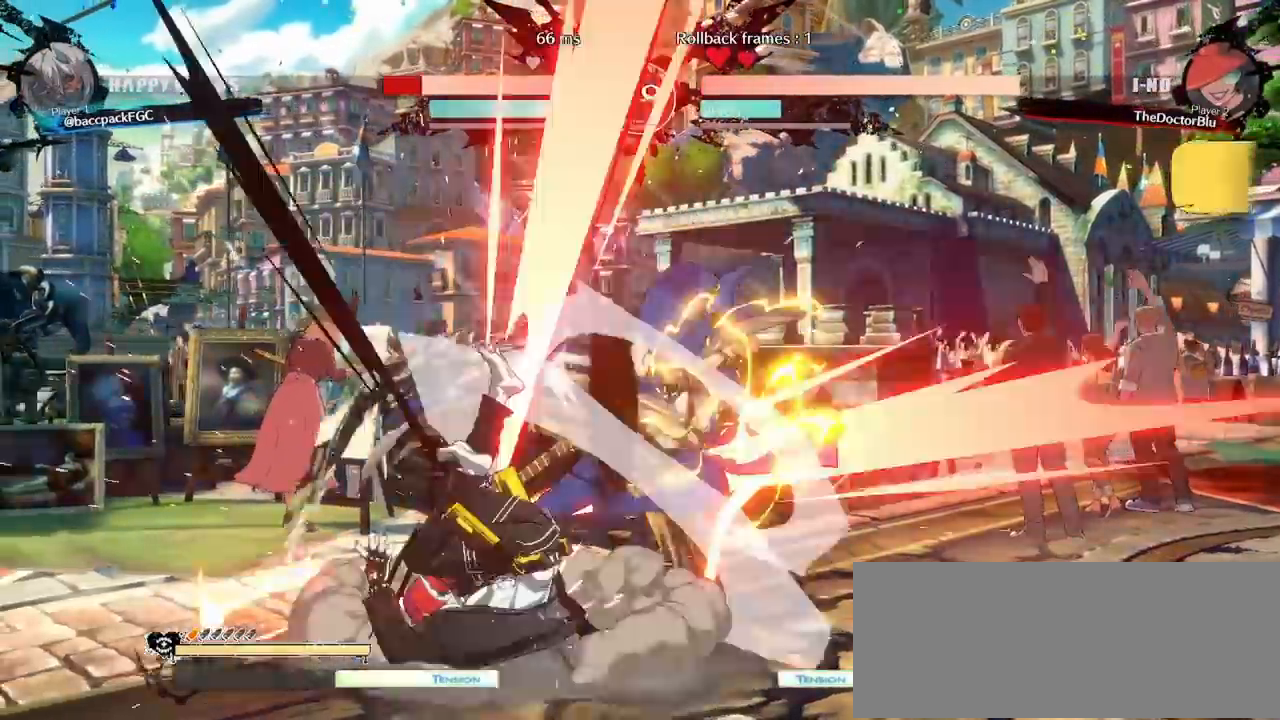
{"buttons": ["DPAD_LEFT"], "events": [[50, "DPAD_RIGHT", "up"], [83, "DPAD_DOWN", "down"], [83, "SQUARE", "up"], [150, "DPAD_RIGHT", "down"], [183, "DPAD_DOWN", "up"], [233, "TRIANGLE", "down"], [300, "DPAD_RIGHT", "up"], [317, "DPAD_LEFT", "down"], [317, "TRIANGLE", "up"]]}
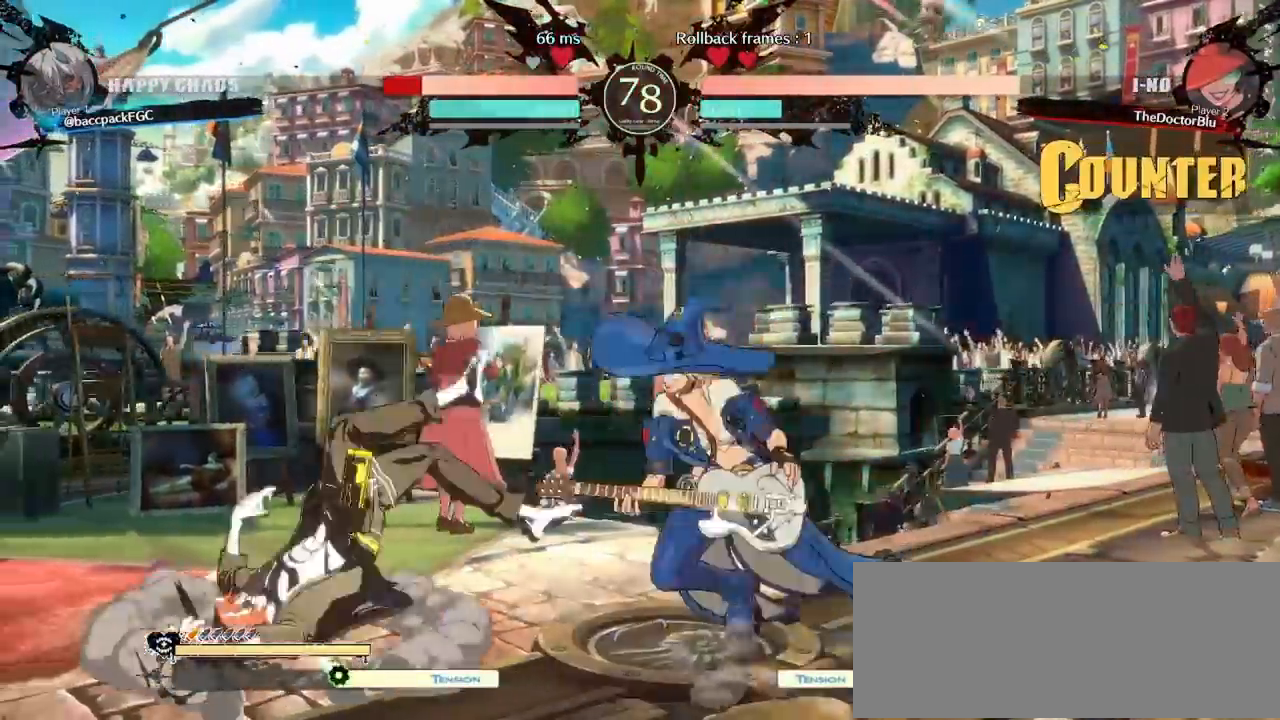
{"buttons": ["DPAD_LEFT"], "events": []}